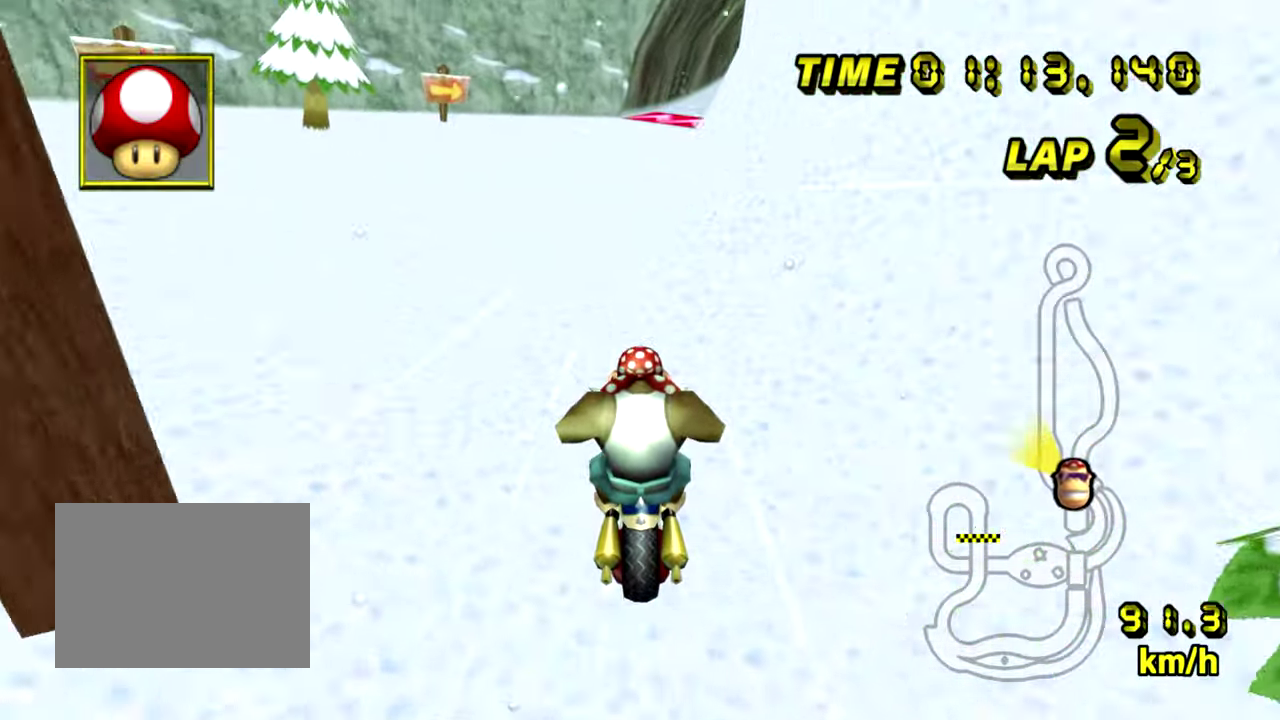
Gameplay with a controller (Nintendo layout); each line is a JSON object with the inputs held at the frame after it. "events" lists button and stick changes between this image and that frame as [ms after this image, input, new state], when the widget could be followed in between. Not read: B L3 R3.
{"buttons": ["A"], "left_stick": "center", "events": [[167, "left_stick", "center"]]}
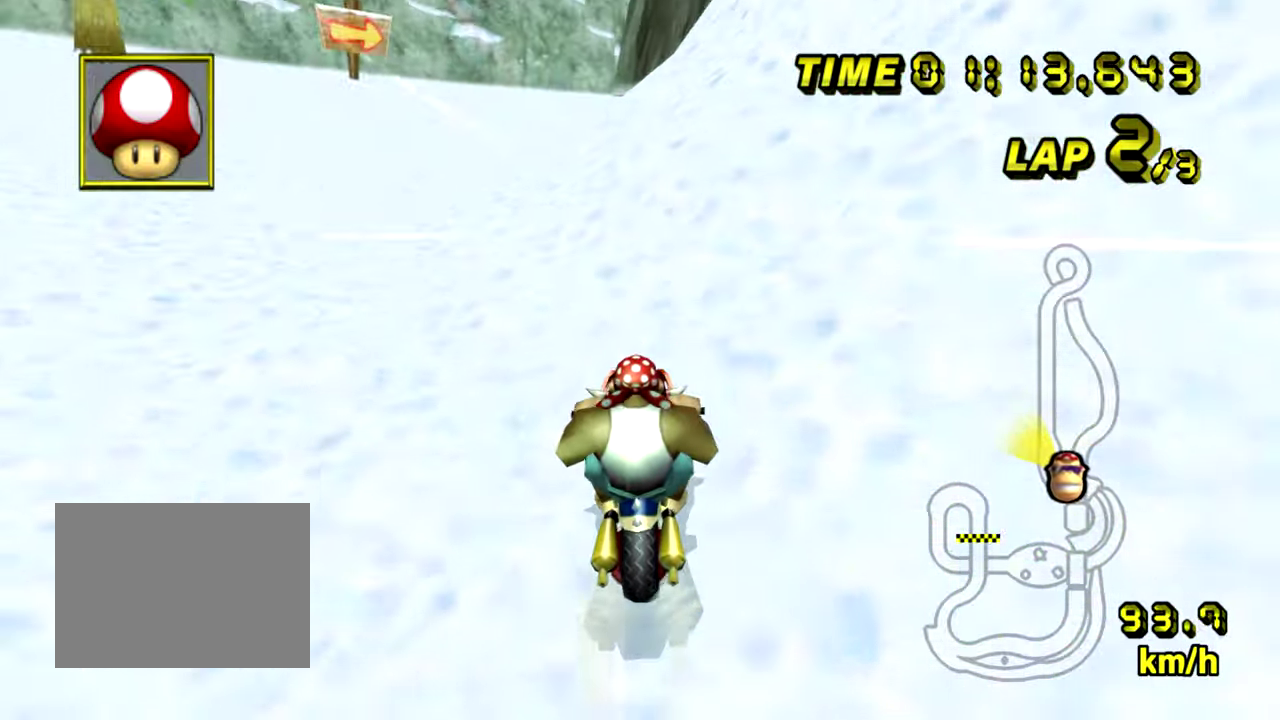
{"buttons": ["A"], "left_stick": "up-left", "events": [[417, "left_stick", "left"], [467, "left_stick", "up-left"]]}
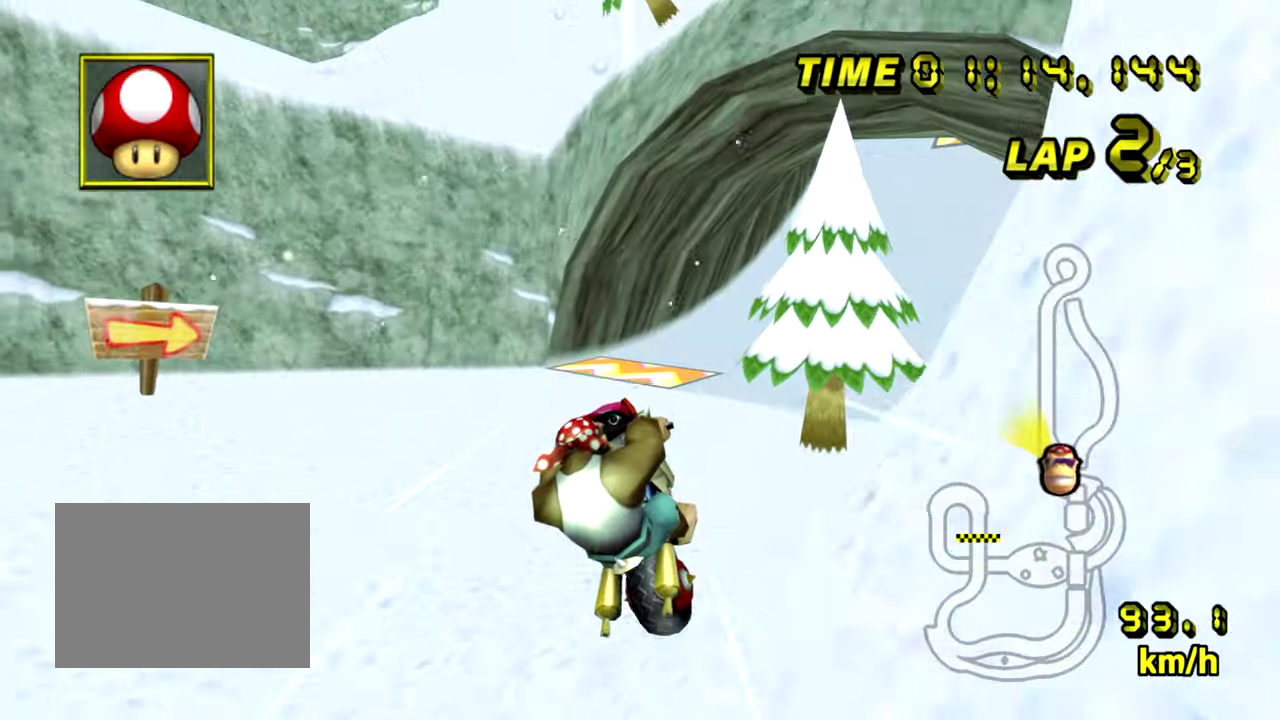
{"buttons": ["A"], "left_stick": "right", "events": [[117, "left_stick", "center"], [200, "left_stick", "down"], [400, "left_stick", "down-right"], [484, "left_stick", "right"]]}
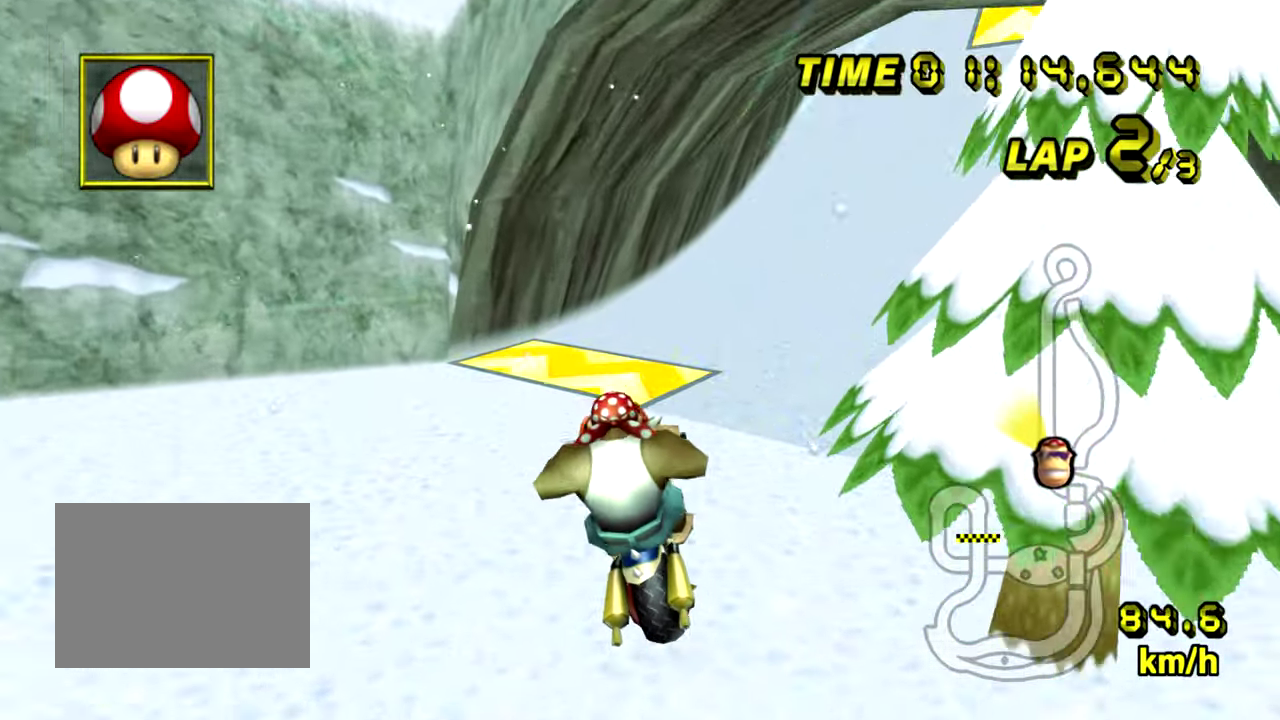
{"buttons": ["A"], "left_stick": "right", "events": []}
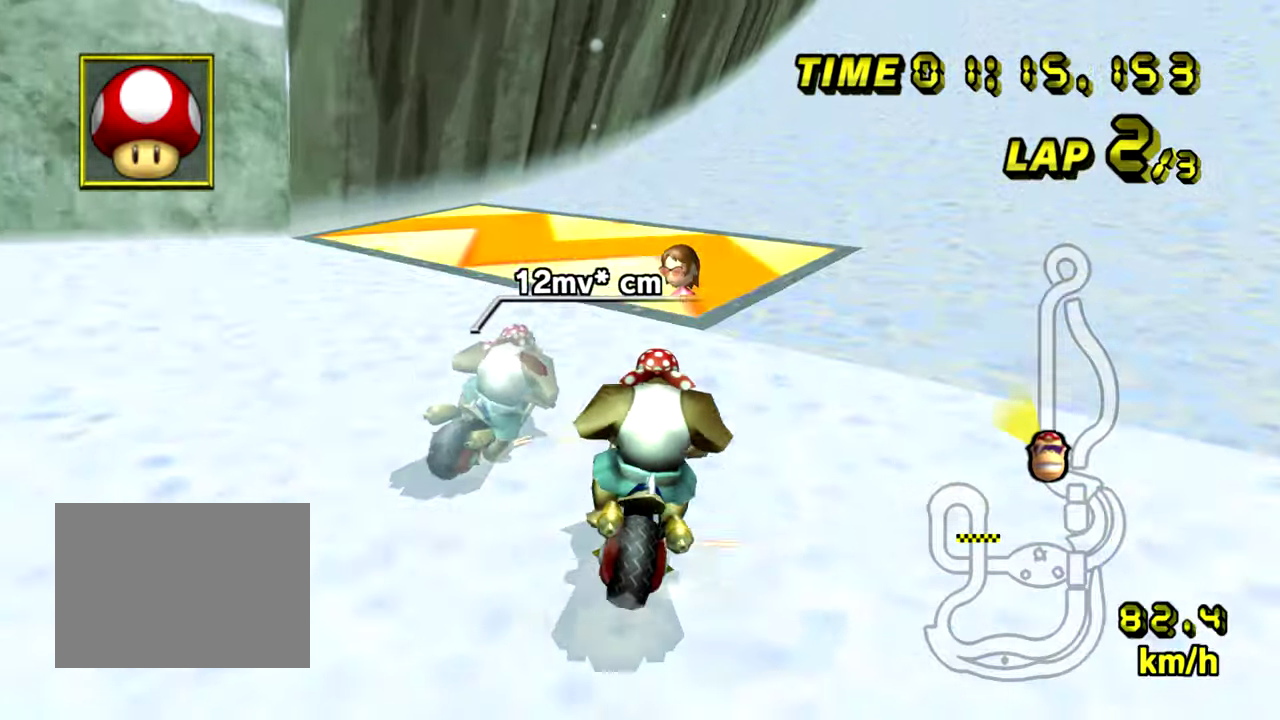
{"buttons": ["A"], "left_stick": "right"}
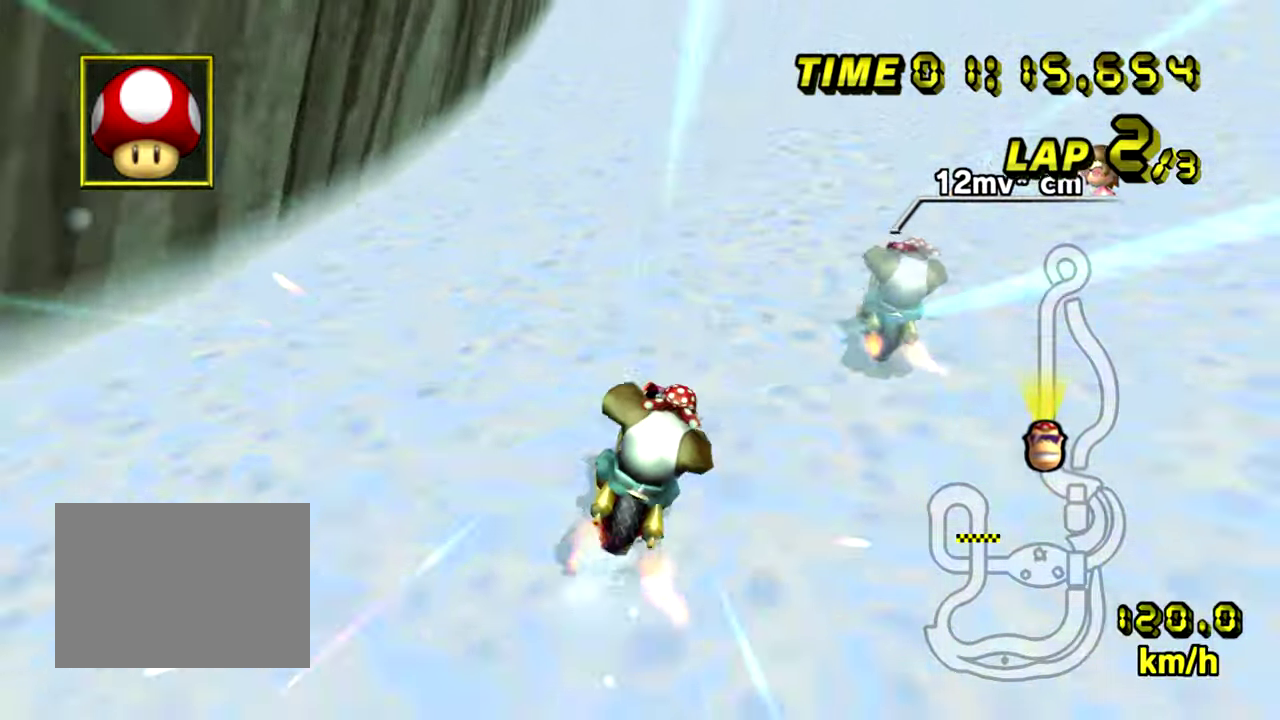
{"buttons": ["A"], "left_stick": "left", "events": [[217, "left_stick", "center"], [484, "left_stick", "left"]]}
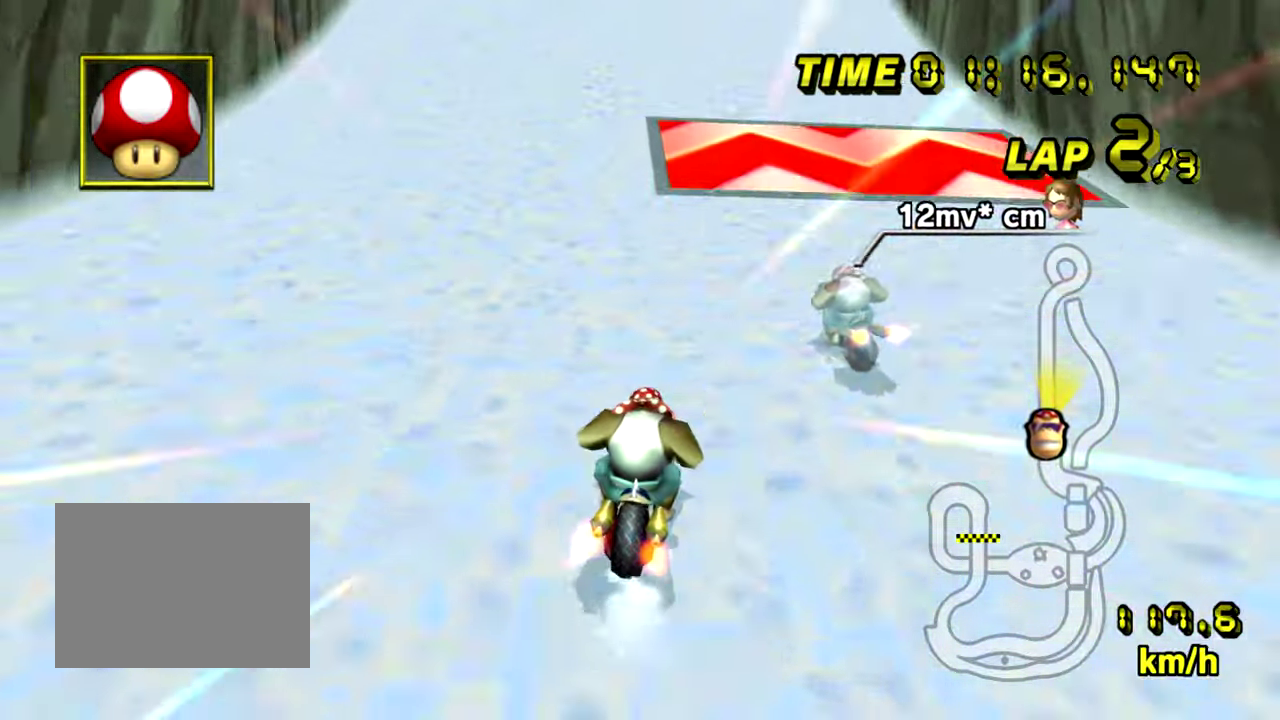
{"buttons": ["A"], "left_stick": "center", "events": [[150, "left_stick", "center"]]}
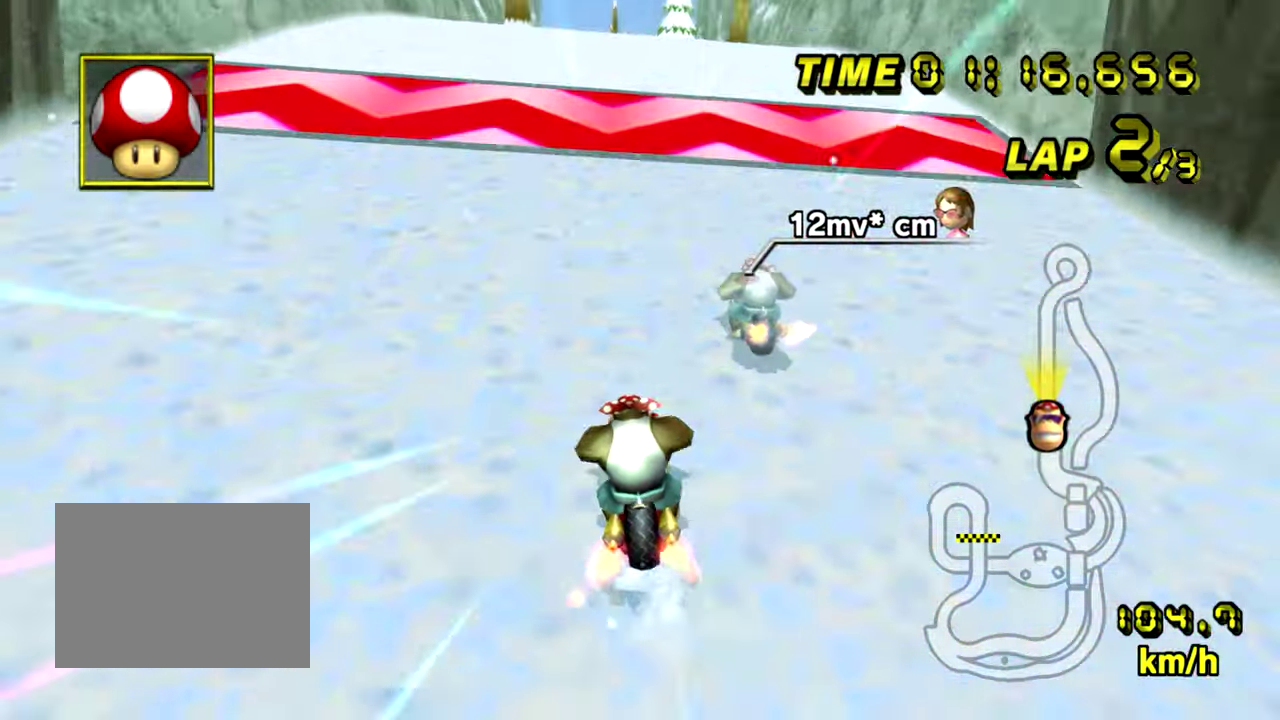
{"buttons": ["A"], "left_stick": "center", "events": [[50, "left_stick", "right"], [100, "left_stick", "center"]]}
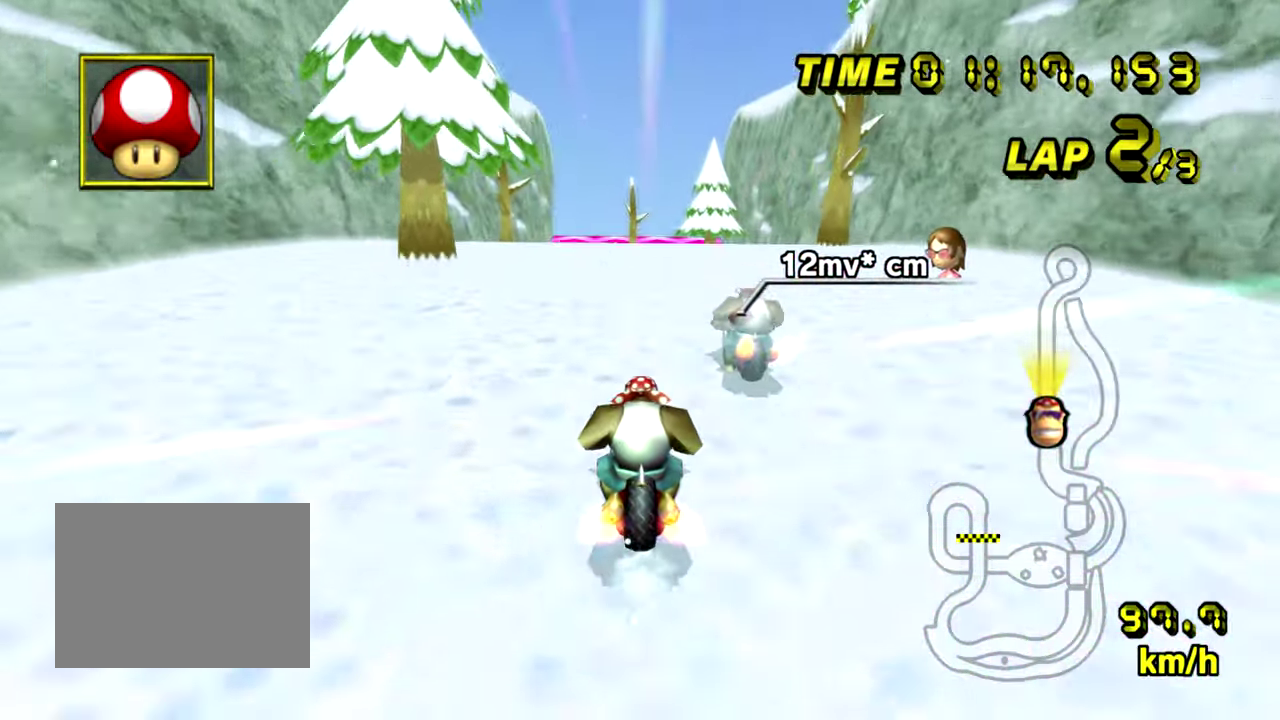
{"buttons": ["A"], "left_stick": "center", "events": []}
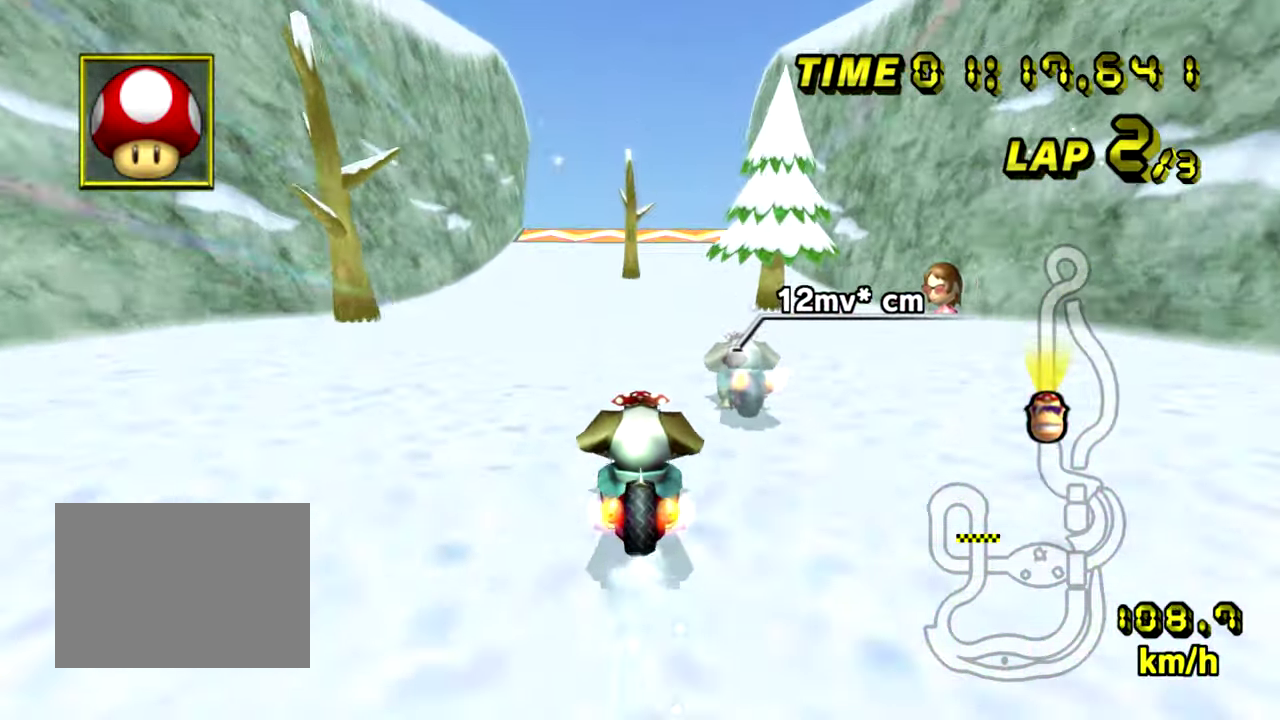
{"buttons": ["A"], "left_stick": "center", "events": [[283, "left_stick", "right"], [383, "left_stick", "center"]]}
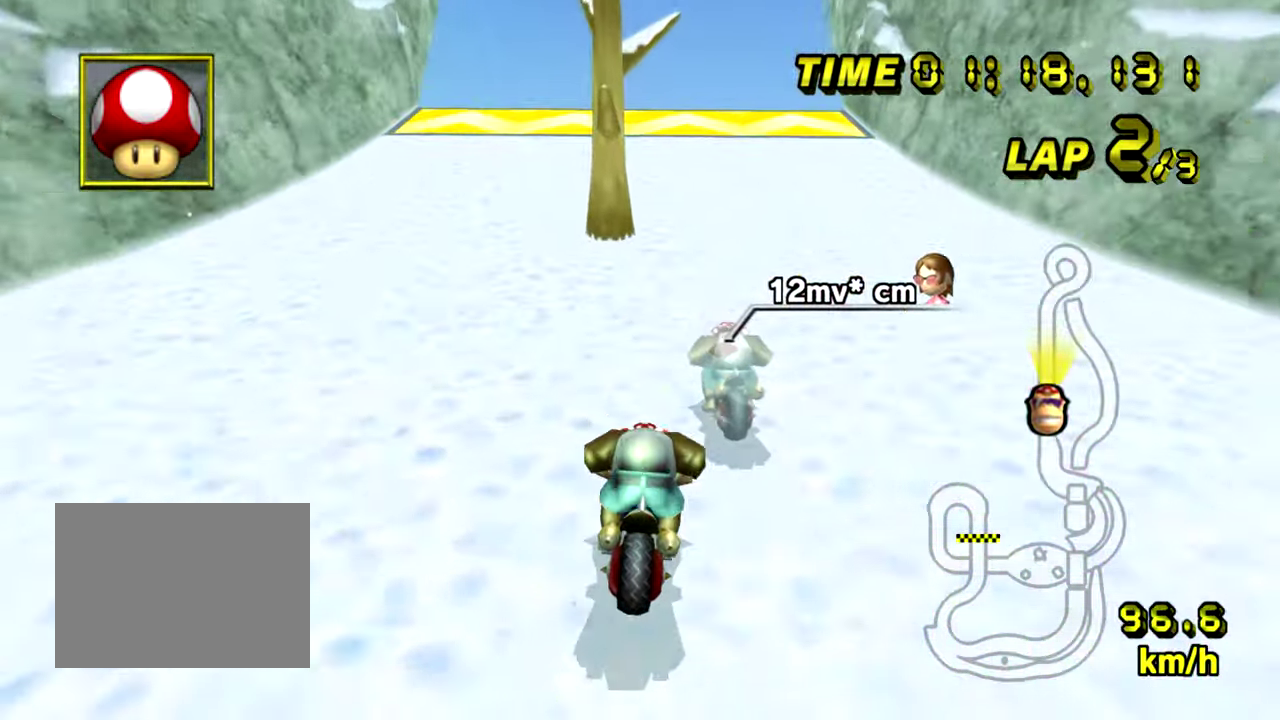
{"buttons": ["A"], "left_stick": "left", "events": [[167, "left_stick", "left"]]}
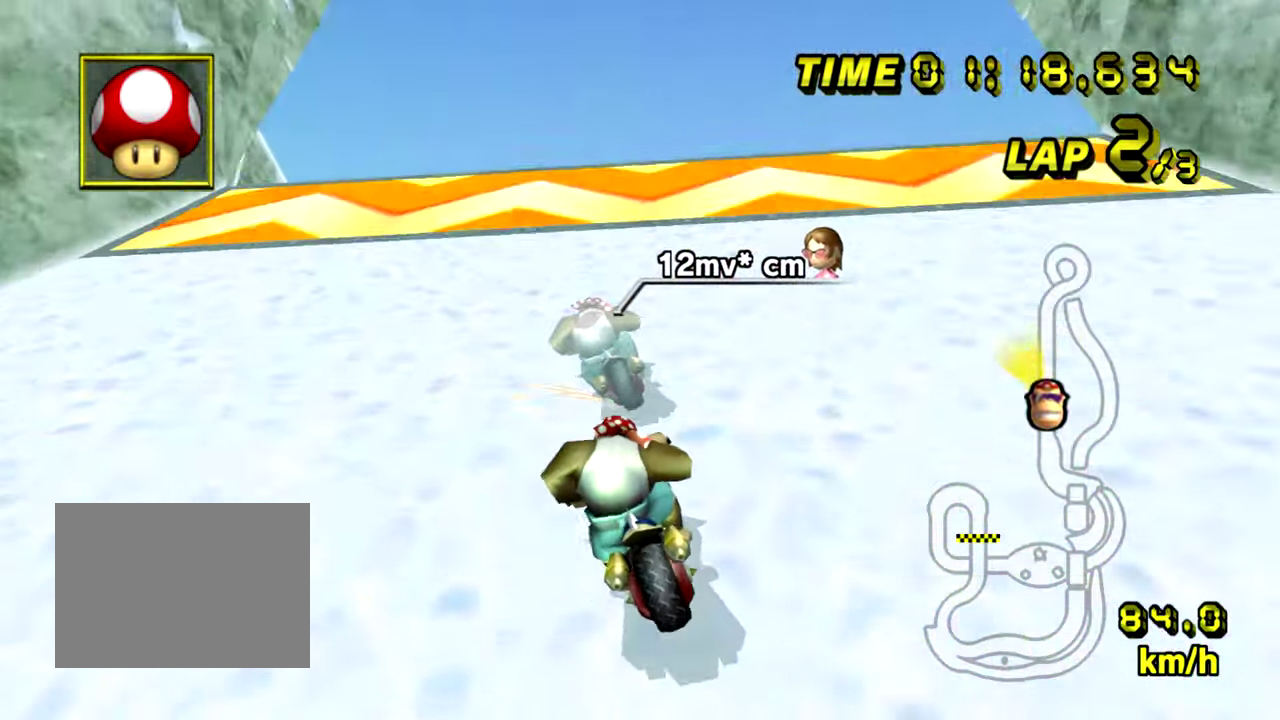
{"buttons": ["A"], "left_stick": "left", "events": [[100, "left_stick", "up-left"], [183, "left_stick", "center"], [300, "left_stick", "left"]]}
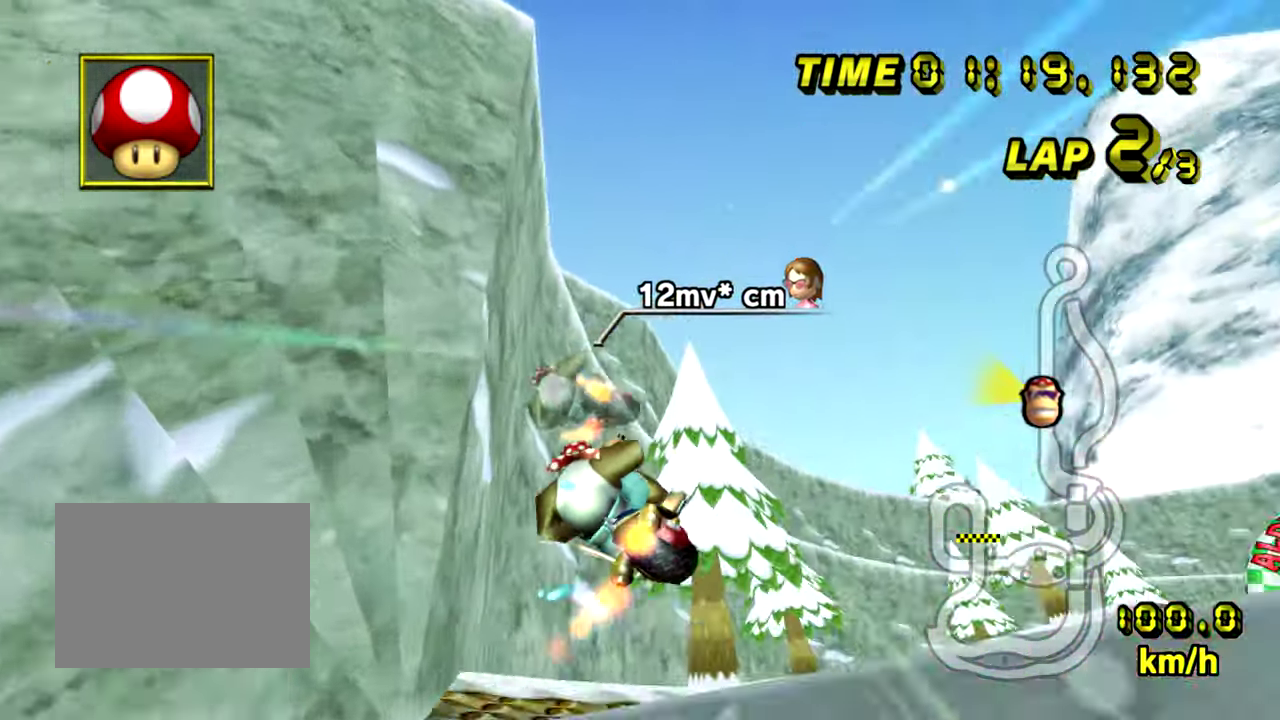
{"buttons": ["A"], "left_stick": "right", "events": [[100, "left_stick", "up-left"], [184, "left_stick", "up"], [384, "left_stick", "up-right"], [484, "left_stick", "right"]]}
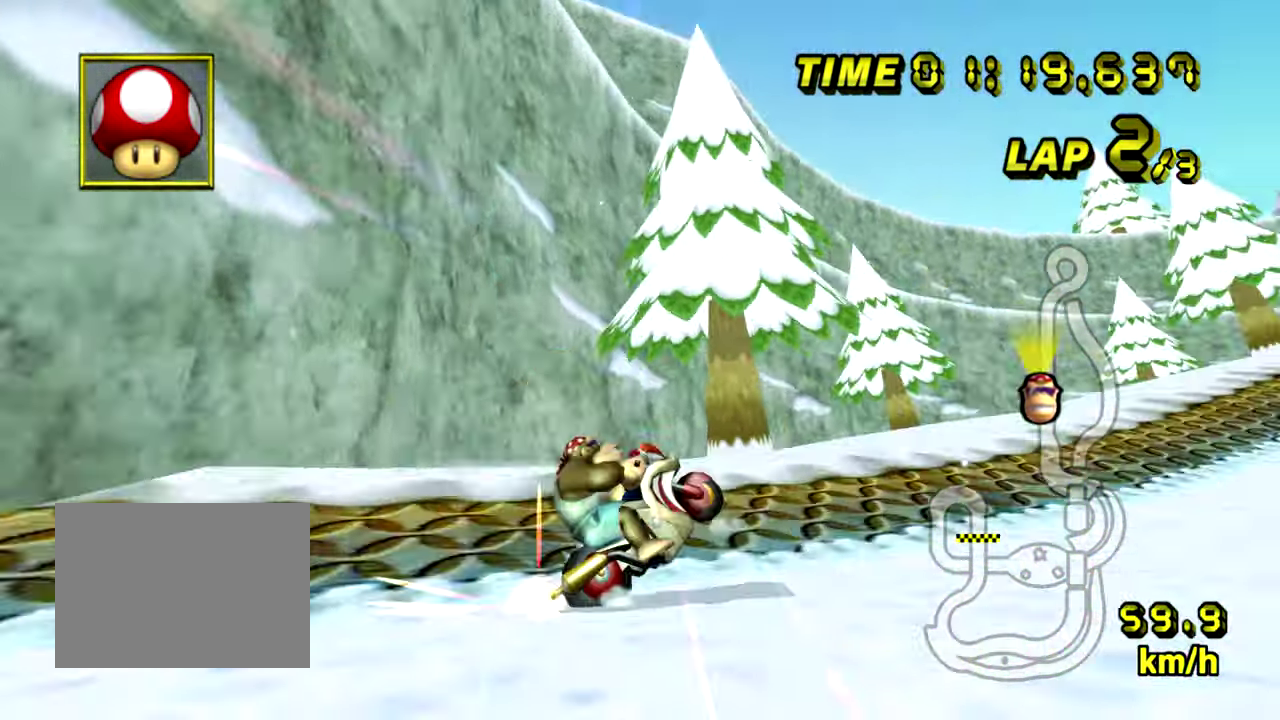
{"buttons": ["A"], "left_stick": "left", "events": [[400, "left_stick", "center"], [450, "left_stick", "left"]]}
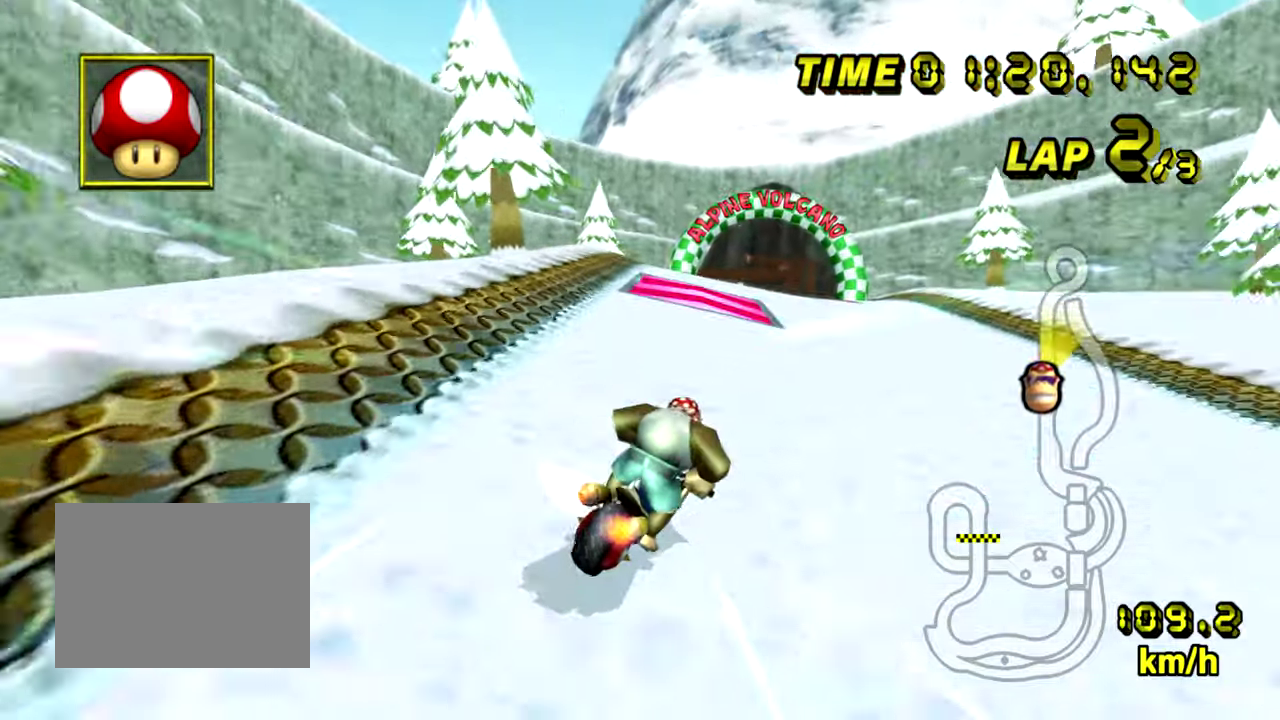
{"buttons": ["A"], "left_stick": "left"}
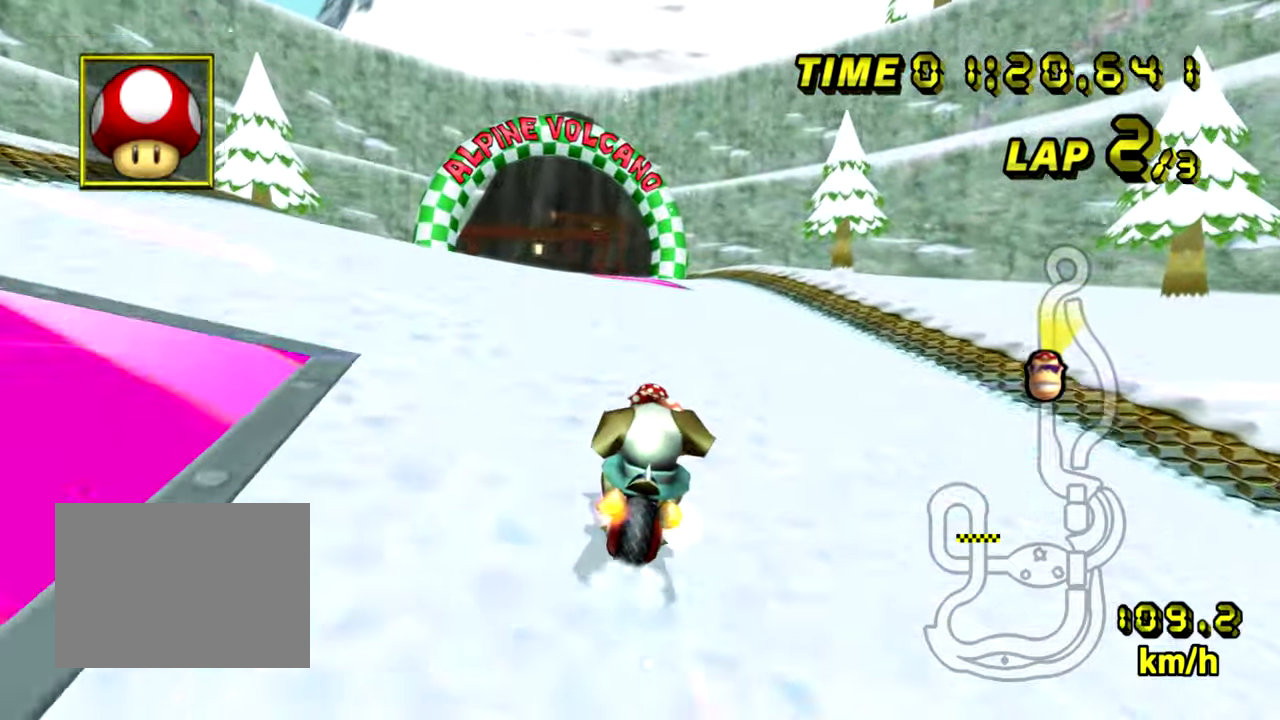
{"buttons": ["A"], "left_stick": "left", "events": []}
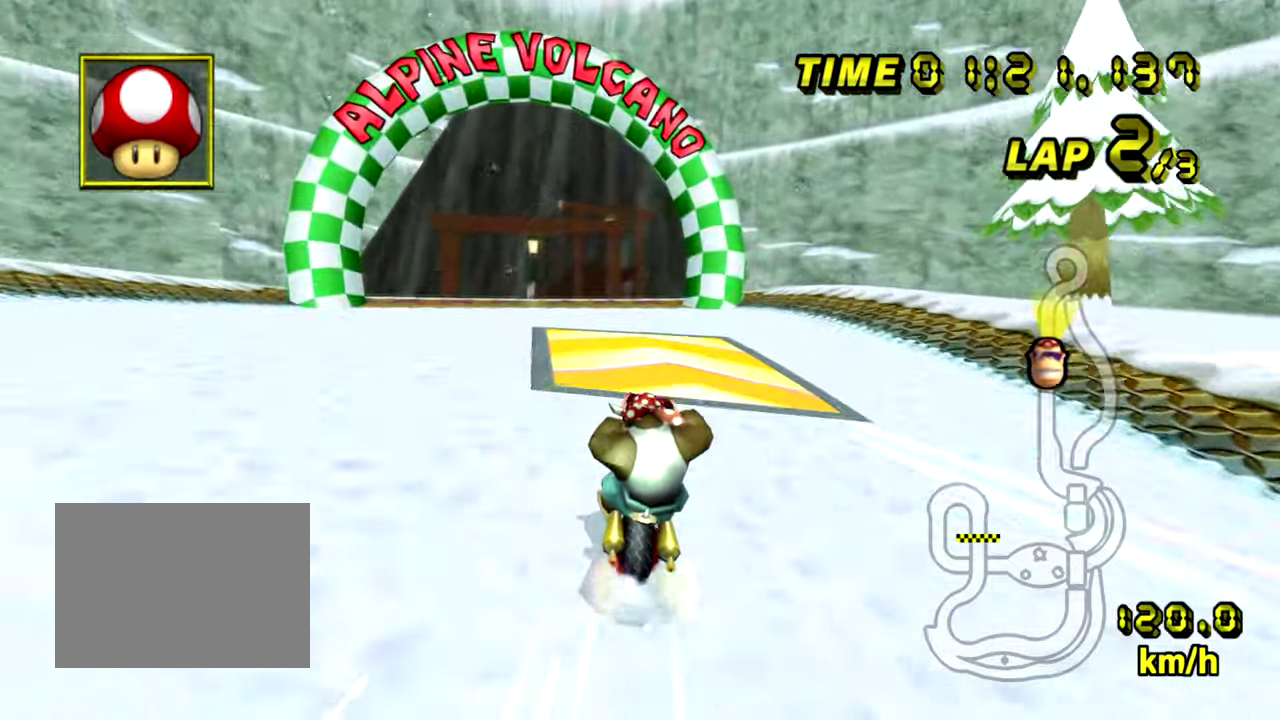
{"buttons": ["A"], "left_stick": "left", "events": []}
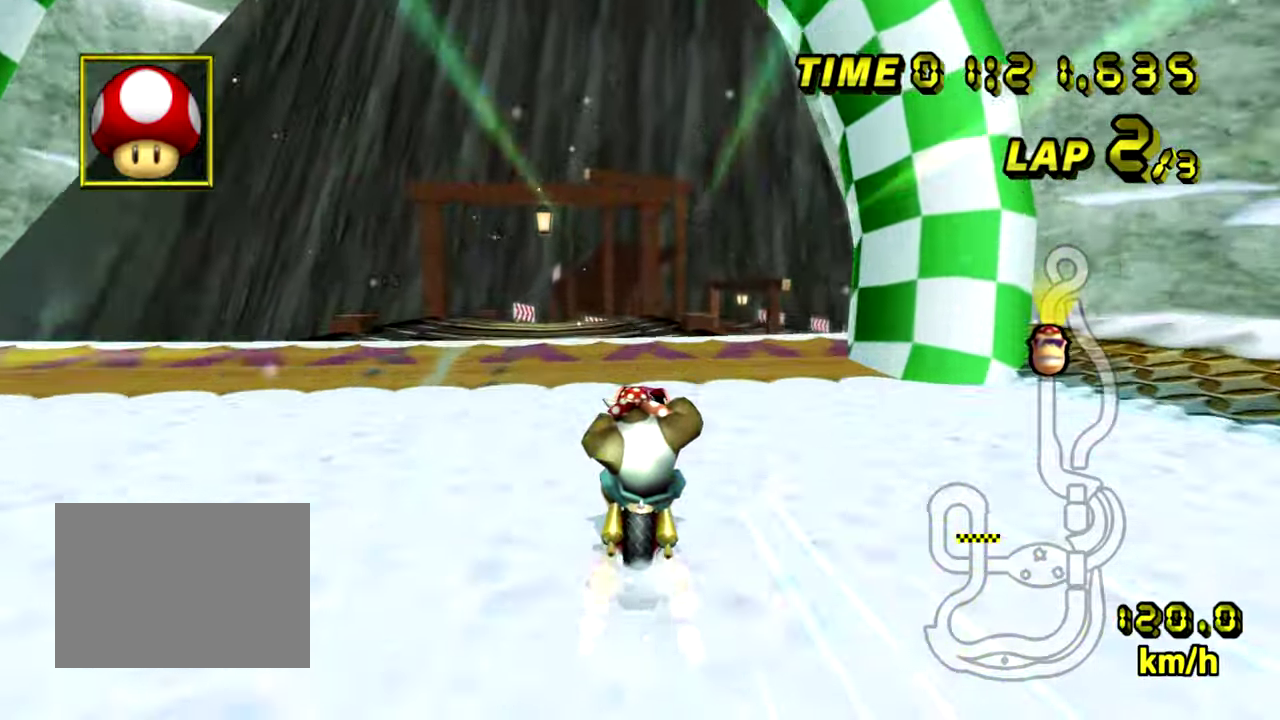
{"buttons": ["A"], "left_stick": "up-left", "events": [[100, "left_stick", "center"], [283, "left_stick", "up"], [417, "left_stick", "up-left"]]}
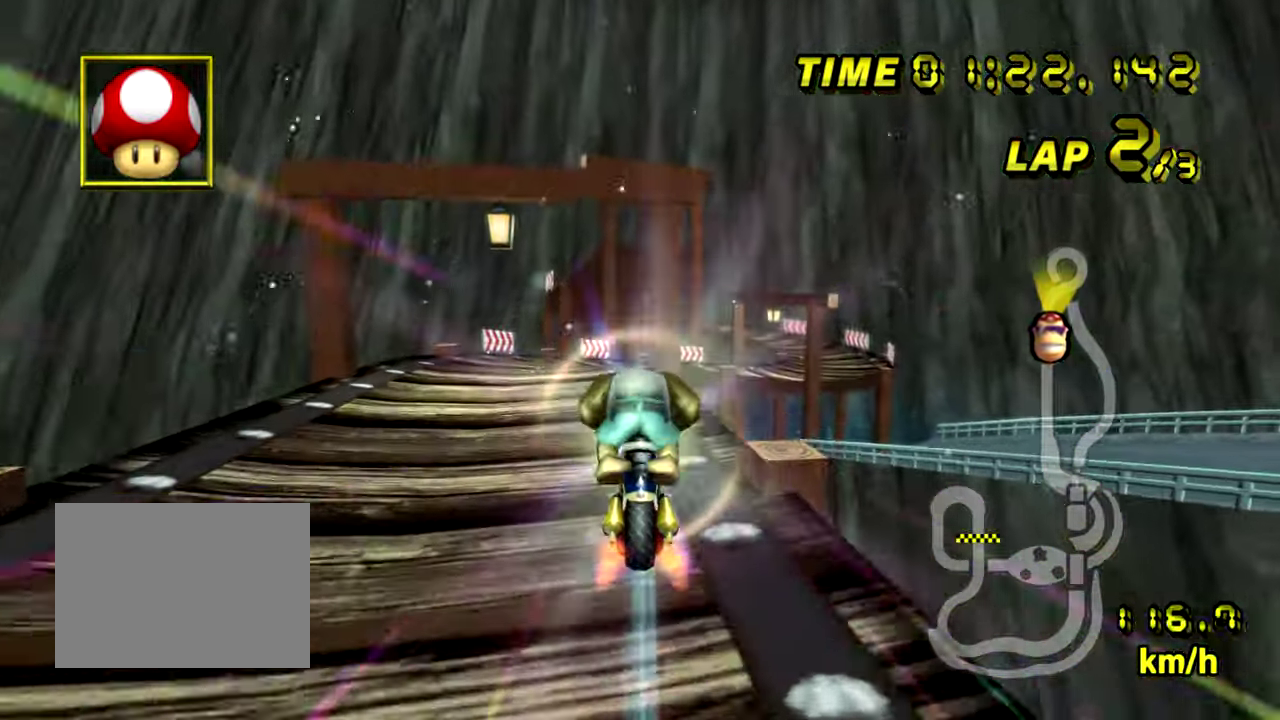
{"buttons": ["A"], "left_stick": "down", "events": [[67, "left_stick", "up-right"], [184, "left_stick", "down"]]}
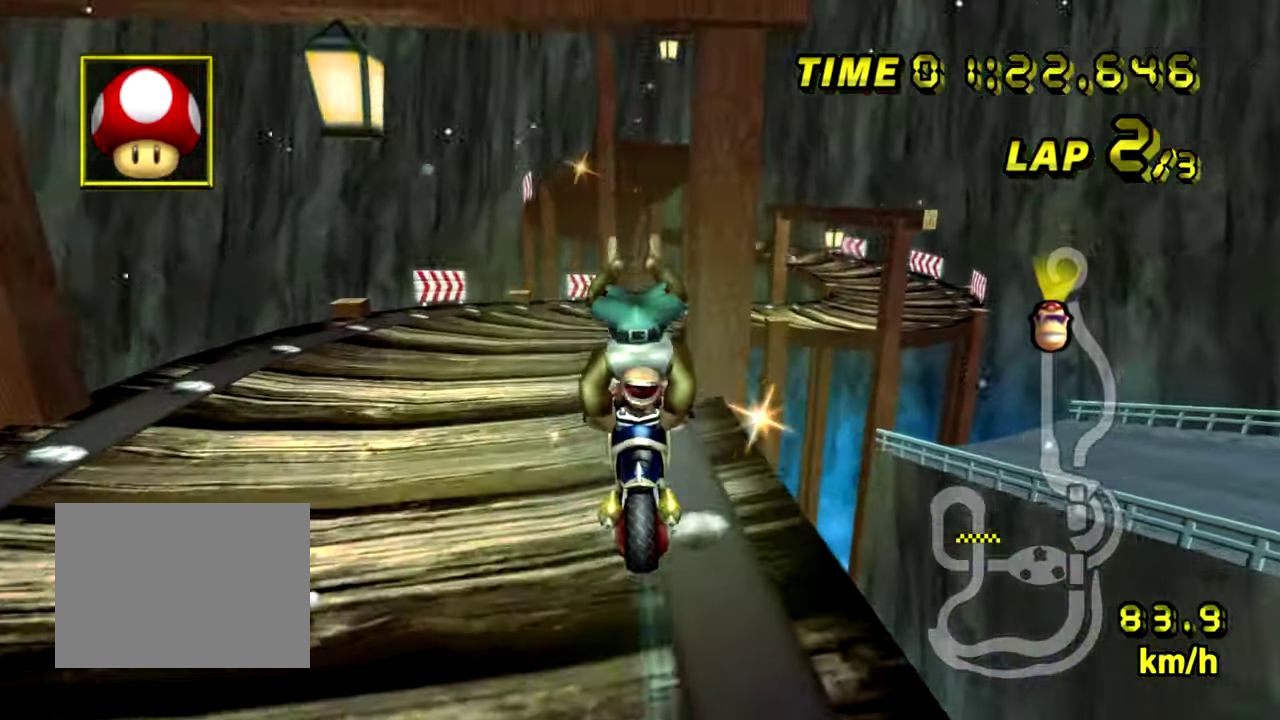
{"buttons": ["A"], "left_stick": "up-right", "events": [[33, "left_stick", "down-right"], [116, "left_stick", "right"], [233, "left_stick", "left"], [433, "left_stick", "center"], [500, "left_stick", "up-right"]]}
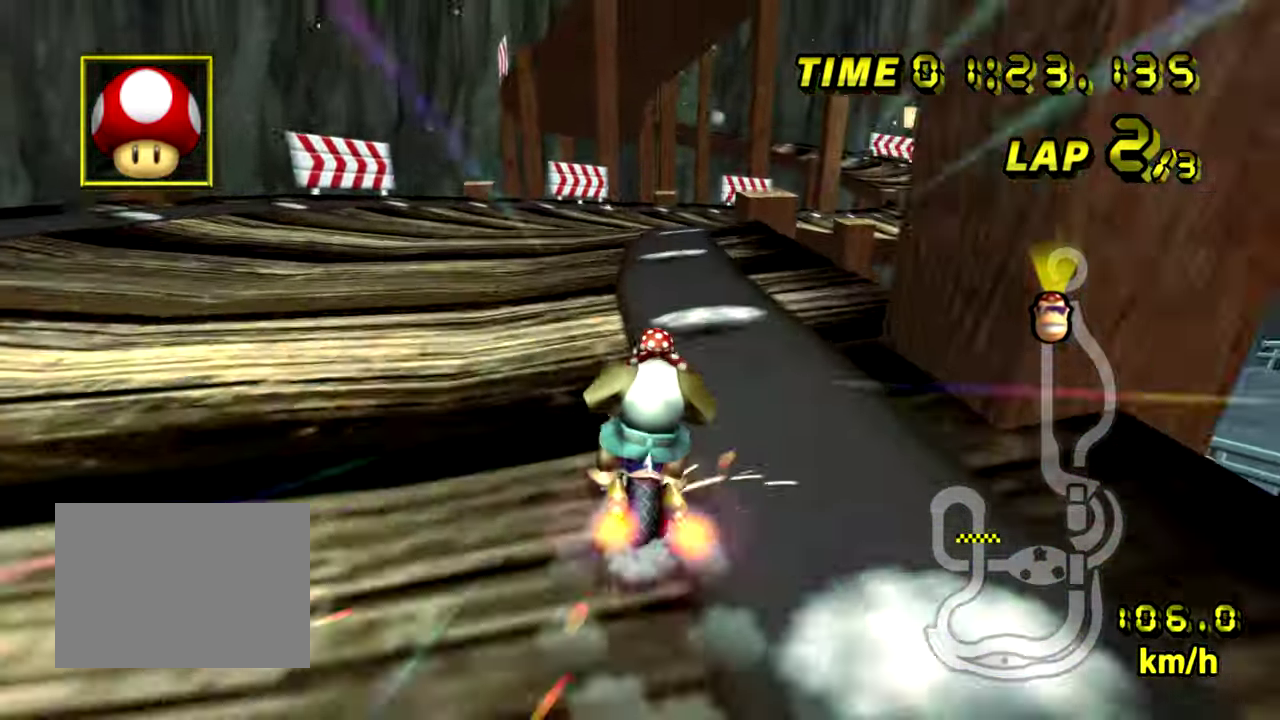
{"buttons": ["A"], "left_stick": "up-right", "events": []}